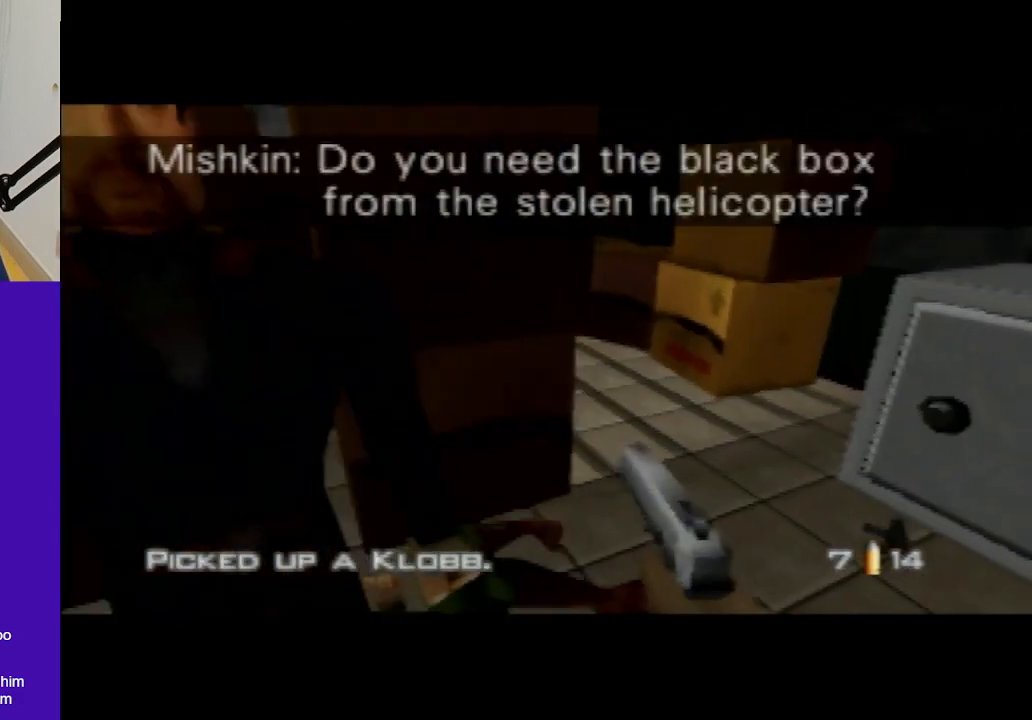
Gameplay with a controller (Nintendo layout); each line is a JSON object with the inputs held at the frame after it. "events" lists button and stick changes between this image and that frame as [ms after this image, input, new state], when the widget could be followed in between. Not read: L1 L3 R1 R3.
{"buttons": [], "left_stick": "center", "events": [[67, "left_stick", "down-left"], [167, "C_RIGHT", "down"], [267, "left_stick", "center"], [300, "C_RIGHT", "up"], [367, "left_stick", "left"], [500, "left_stick", "center"]]}
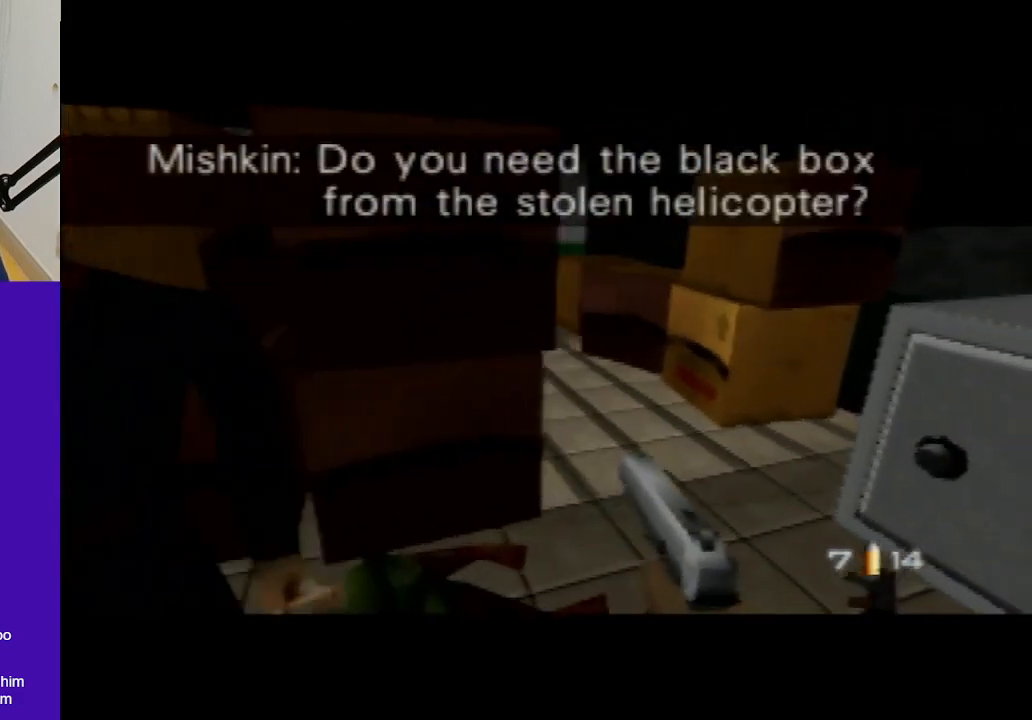
{"buttons": [], "left_stick": "down-left", "events": [[233, "C_UP", "down"], [400, "C_UP", "up"], [400, "left_stick", "down-left"]]}
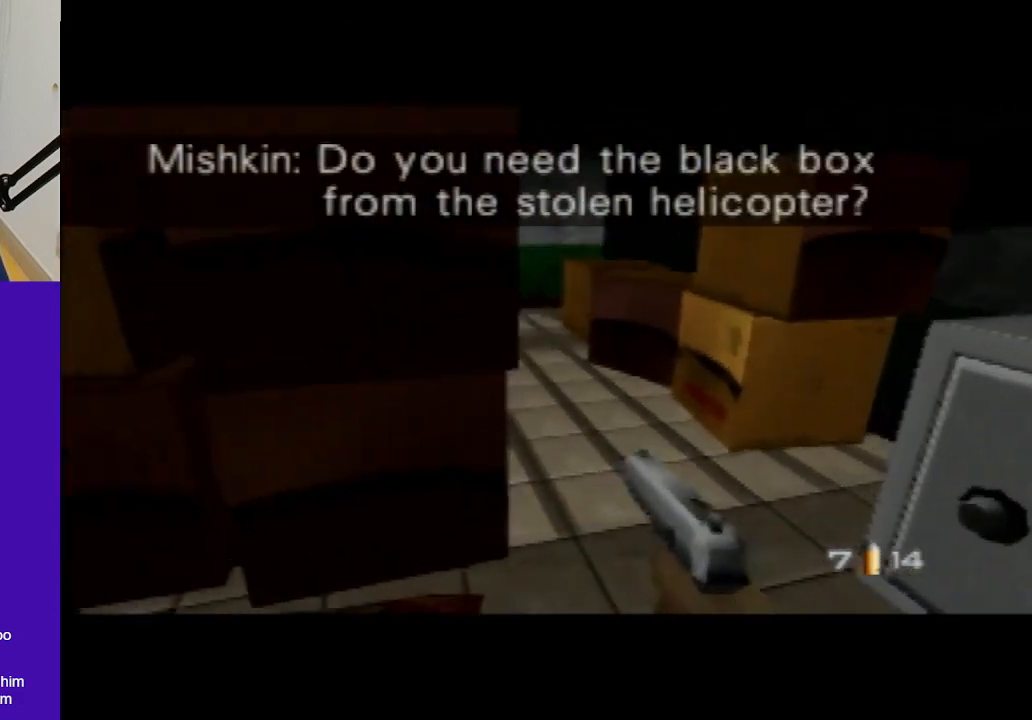
{"buttons": ["C_LEFT", "C_UP"], "left_stick": "right", "events": [[67, "left_stick", "center"], [133, "C_RIGHT", "down"], [233, "C_RIGHT", "up"], [367, "left_stick", "right"], [500, "C_LEFT", "down"], [500, "C_UP", "down"]]}
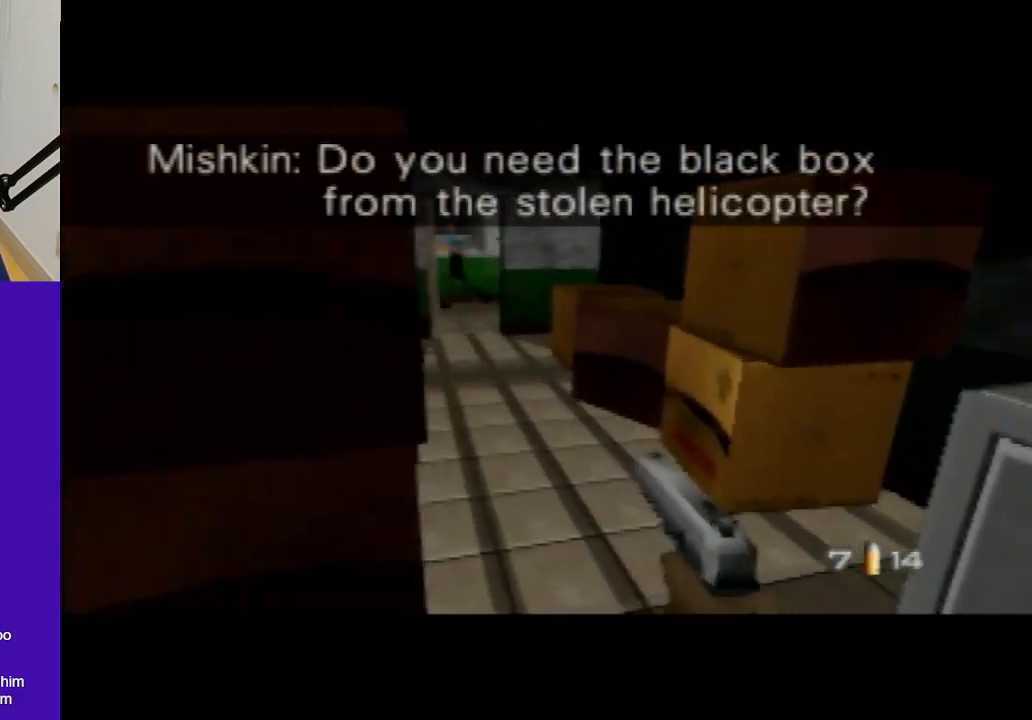
{"buttons": ["A"], "left_stick": "right", "events": [[333, "C_LEFT", "up"], [333, "C_UP", "up"], [433, "A", "down"]]}
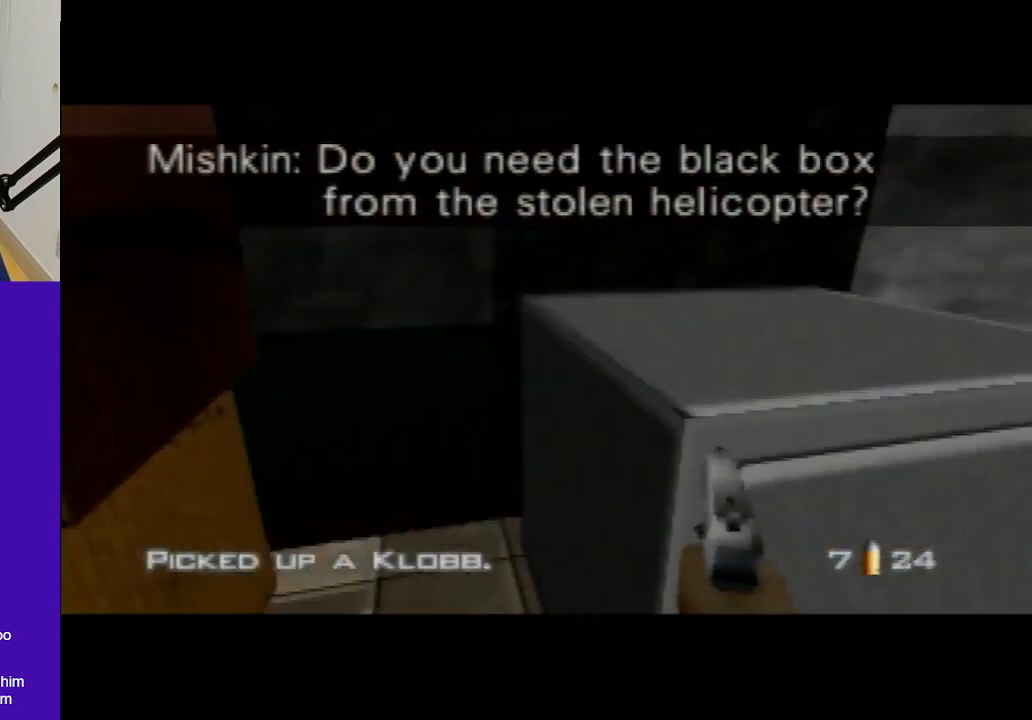
{"buttons": [], "left_stick": "left", "events": [[100, "A", "up"], [267, "left_stick", "center"], [467, "left_stick", "left"]]}
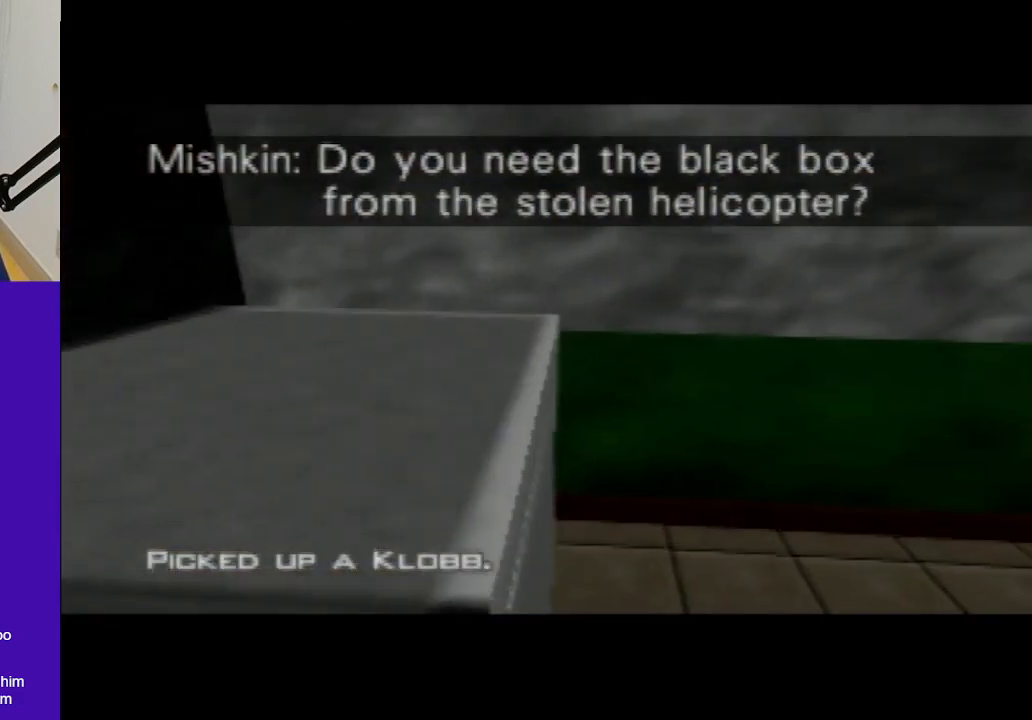
{"buttons": ["C_UP"], "left_stick": "right", "events": [[100, "left_stick", "center"], [333, "C_LEFT", "down"], [400, "C_LEFT", "up"], [467, "C_UP", "down"], [500, "left_stick", "right"]]}
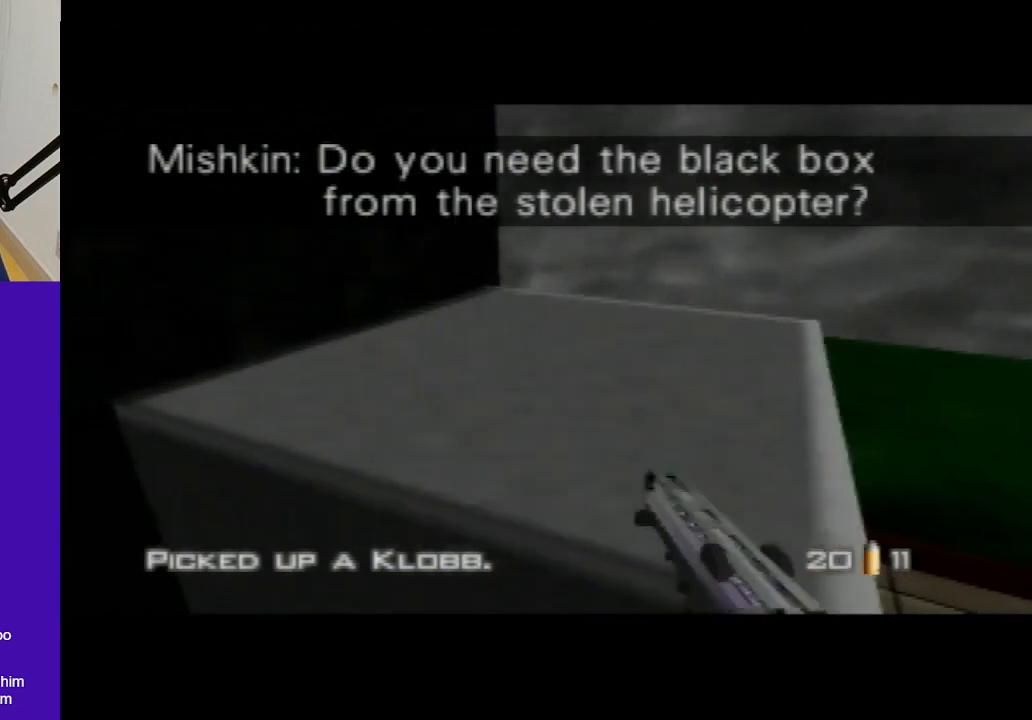
{"buttons": ["A", "C_UP"], "left_stick": "center", "events": [[267, "left_stick", "center"], [400, "A", "down"]]}
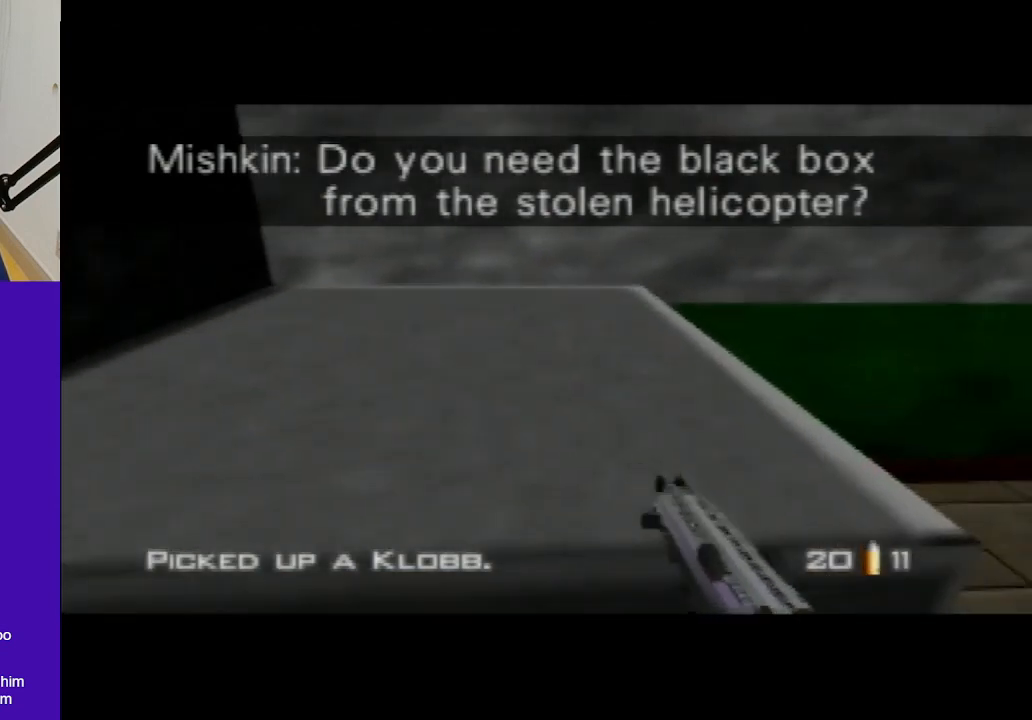
{"buttons": ["C_UP"], "left_stick": "center", "events": [[33, "A", "up"], [233, "left_stick", "up-left"], [367, "left_stick", "center"]]}
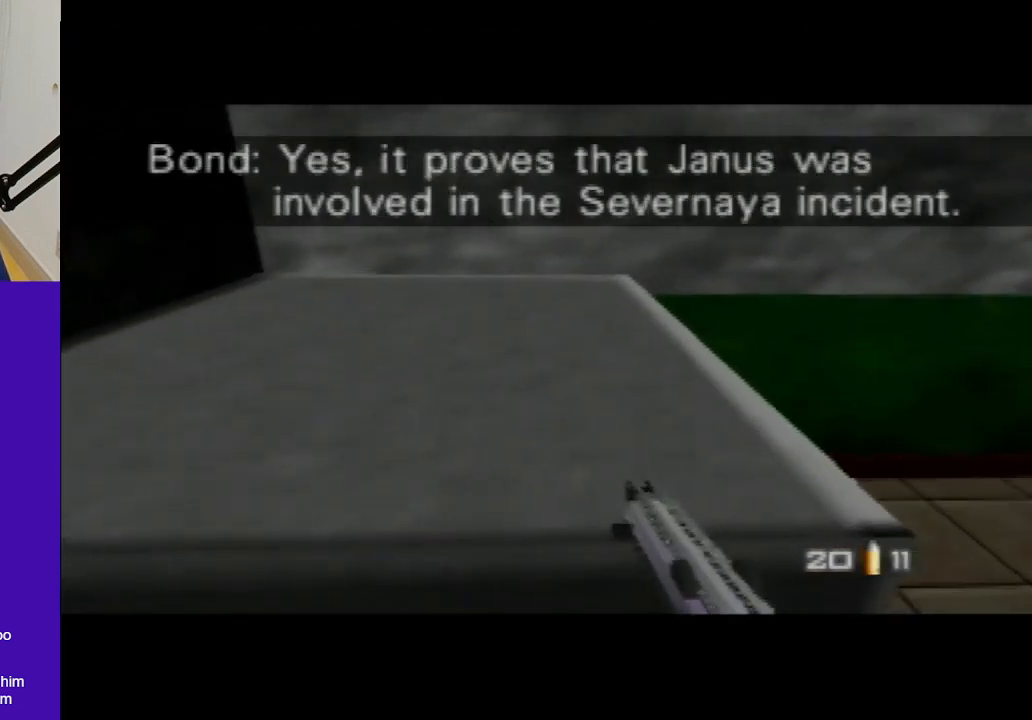
{"buttons": ["C_UP"], "left_stick": "center", "events": [[167, "A", "down"], [300, "A", "up"], [333, "left_stick", "up-left"], [467, "left_stick", "center"]]}
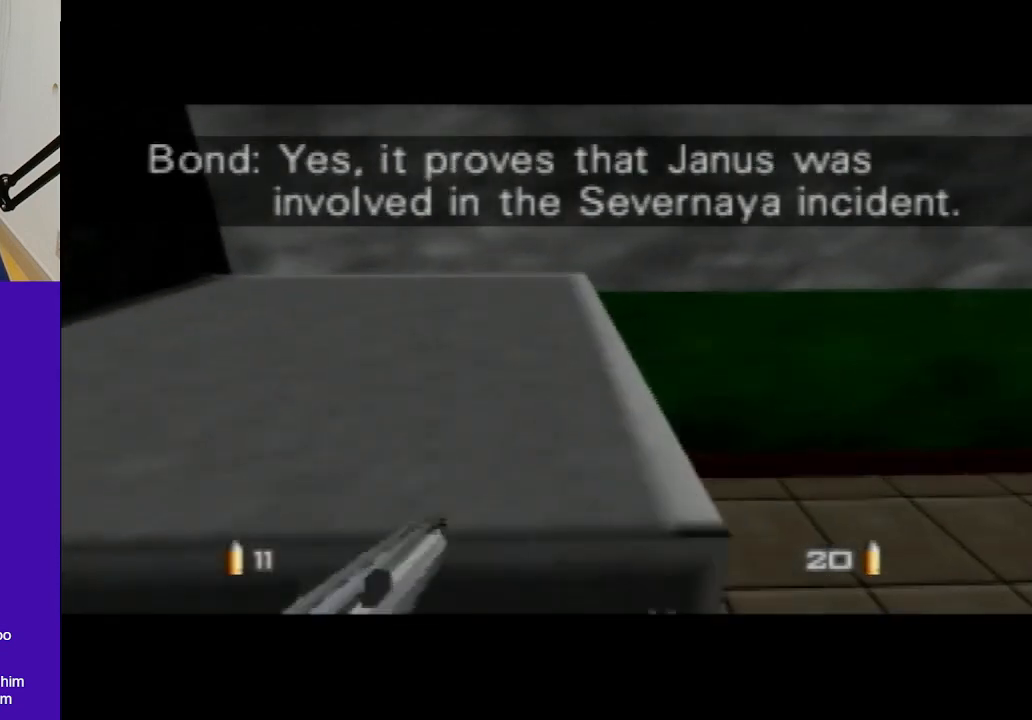
{"buttons": ["C_UP"], "left_stick": "center", "events": [[300, "left_stick", "up-left"], [400, "left_stick", "center"]]}
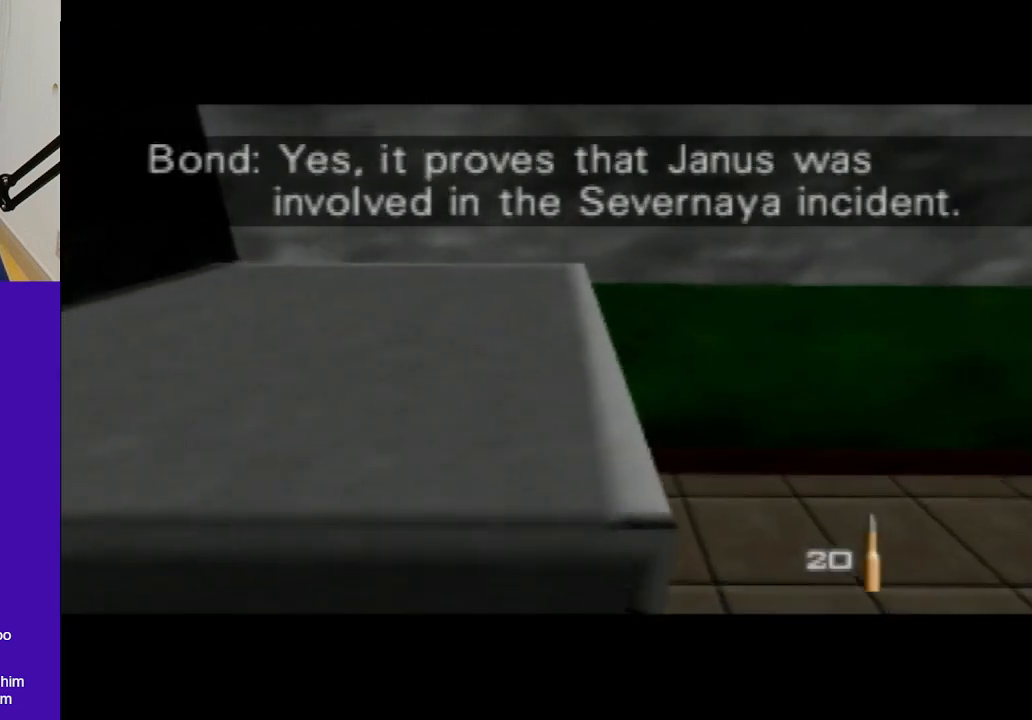
{"buttons": ["B", "C_UP"], "left_stick": "left", "events": [[333, "B", "down"], [400, "B", "up"], [500, "B", "down"], [500, "left_stick", "left"]]}
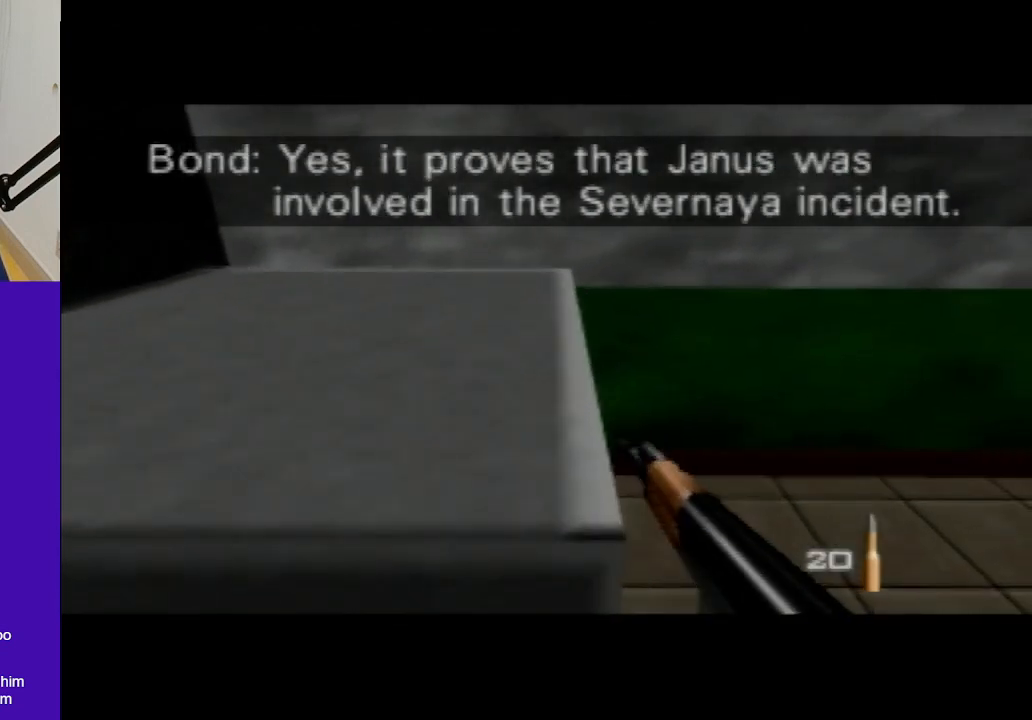
{"buttons": ["B", "C_UP"], "left_stick": "center", "events": [[100, "B", "up"], [133, "left_stick", "center"], [167, "B", "down"], [267, "B", "up"], [367, "B", "down"], [433, "B", "up"], [500, "B", "down"]]}
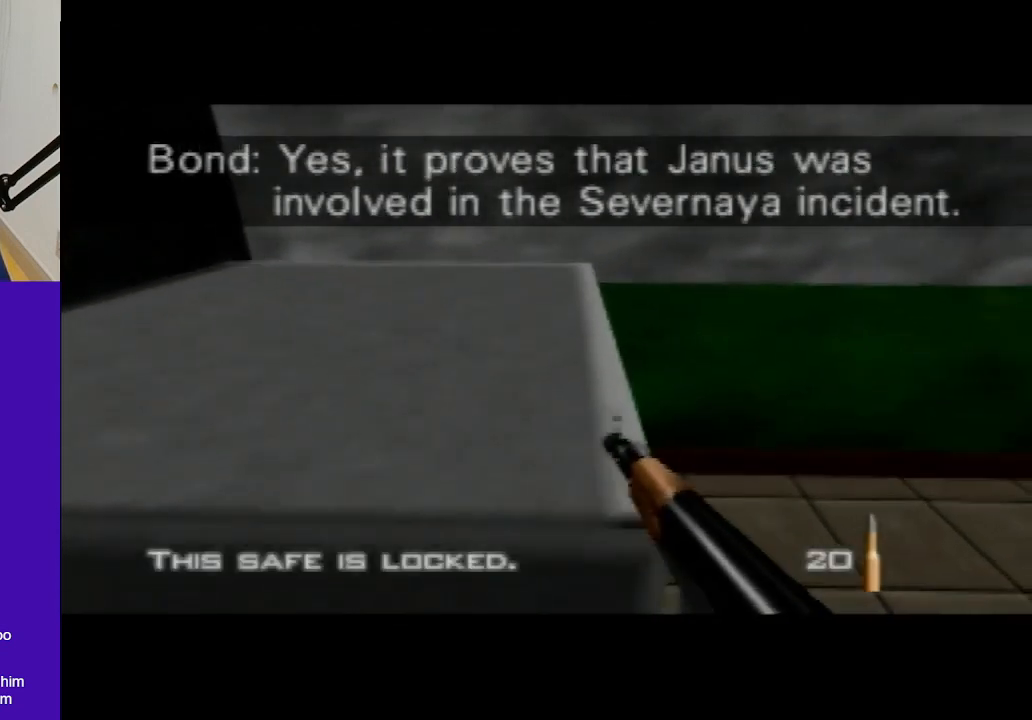
{"buttons": ["C_UP"], "left_stick": "center", "events": [[133, "B", "up"], [200, "B", "down"], [267, "B", "up"], [400, "B", "down"], [467, "B", "up"]]}
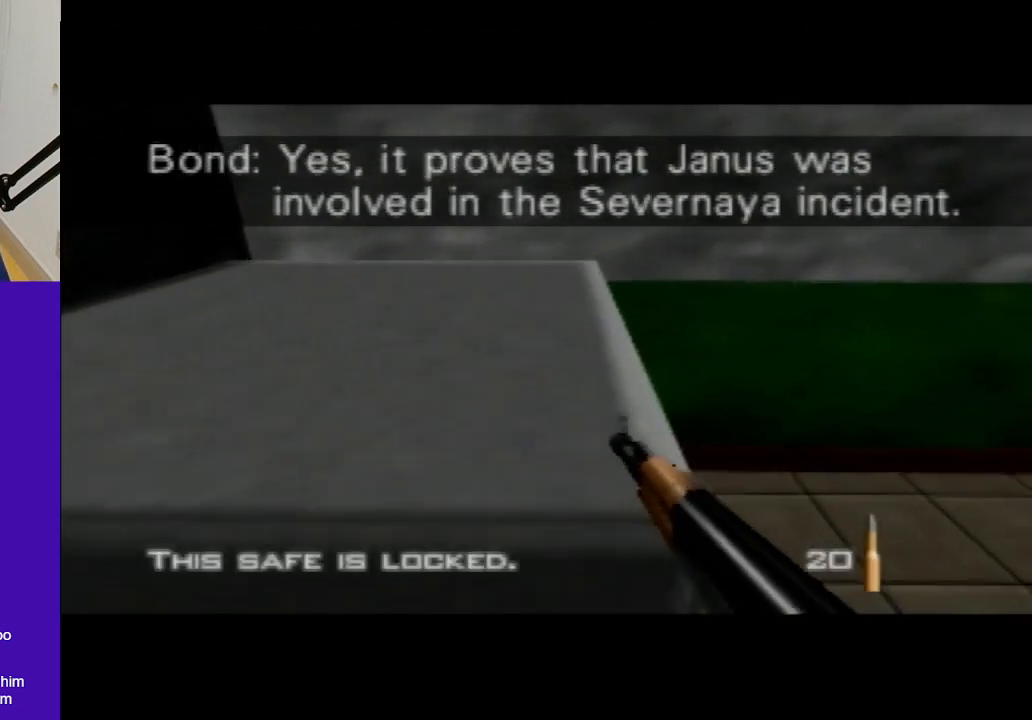
{"buttons": ["C_UP"], "left_stick": "center", "events": [[33, "B", "down"], [133, "B", "up"], [167, "left_stick", "right"], [200, "B", "down"], [267, "left_stick", "center"], [300, "B", "up"], [400, "B", "down"], [467, "B", "up"]]}
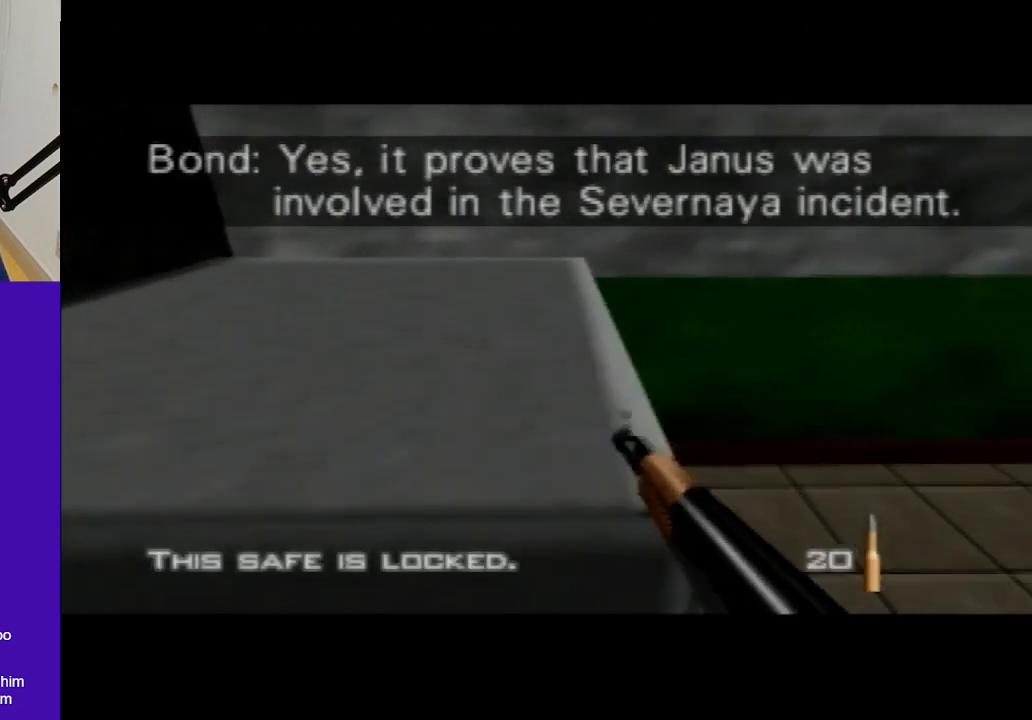
{"buttons": ["C_UP"], "left_stick": "center", "events": [[67, "B", "down"], [167, "B", "up"], [167, "left_stick", "up-left"], [233, "B", "down"], [333, "B", "up"], [367, "left_stick", "center"], [400, "B", "down"], [500, "B", "up"]]}
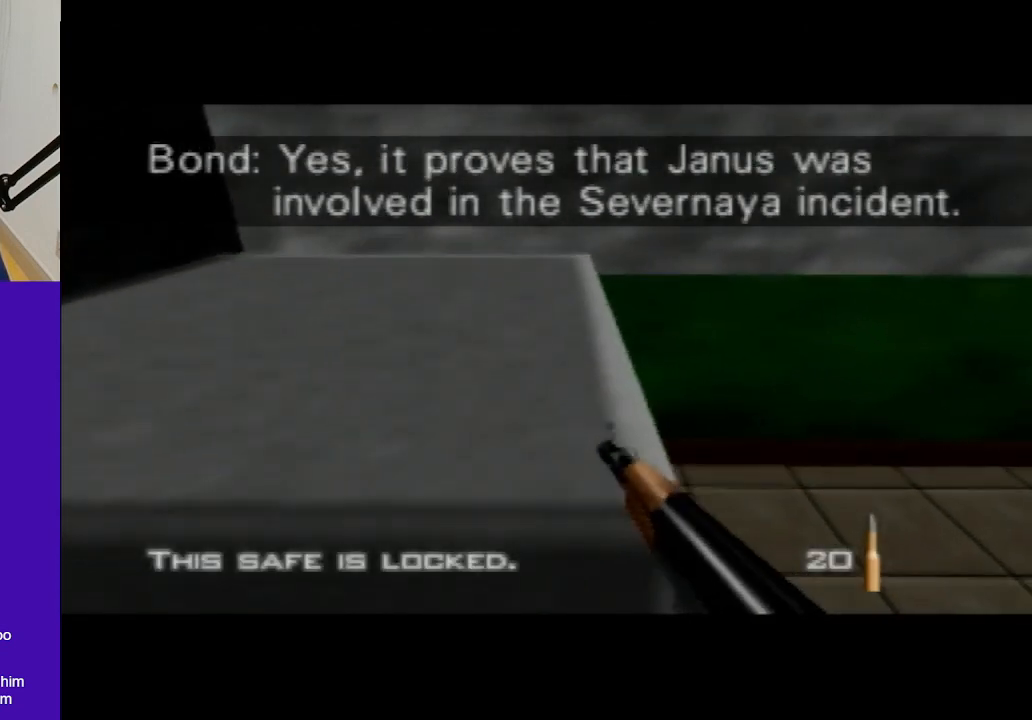
{"buttons": ["B", "C_UP"], "left_stick": "right", "events": [[100, "B", "down"], [200, "B", "up"], [300, "B", "down"], [367, "B", "up"], [467, "B", "down"], [500, "left_stick", "right"]]}
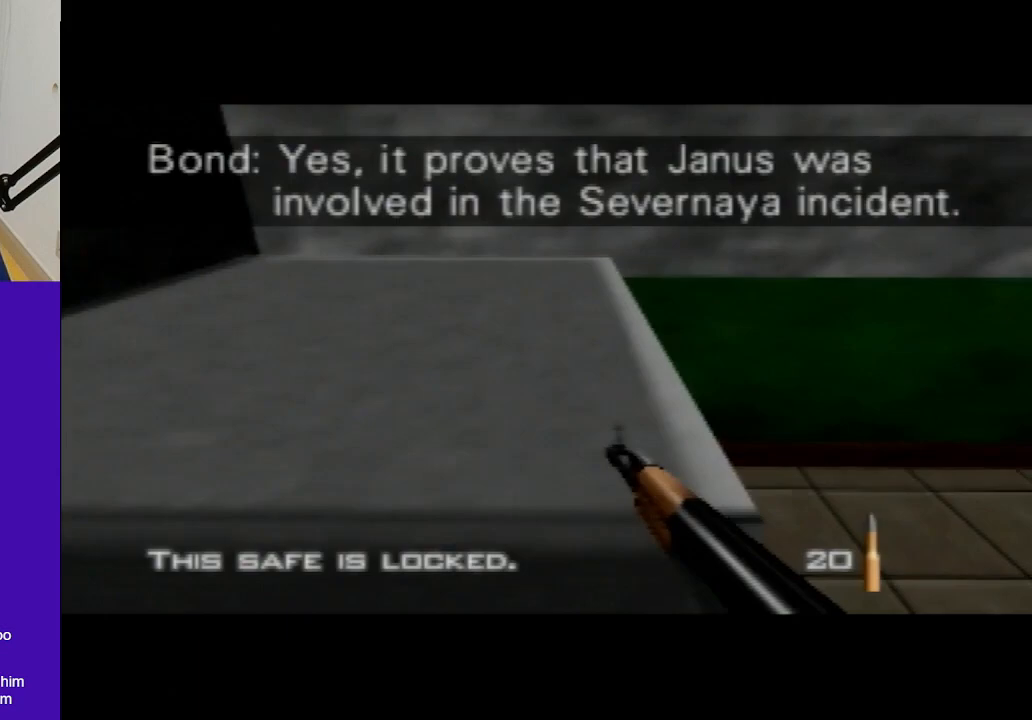
{"buttons": ["C_RIGHT", "C_UP"], "left_stick": "center", "events": [[33, "B", "up"], [33, "C_RIGHT", "down"], [333, "left_stick", "center"]]}
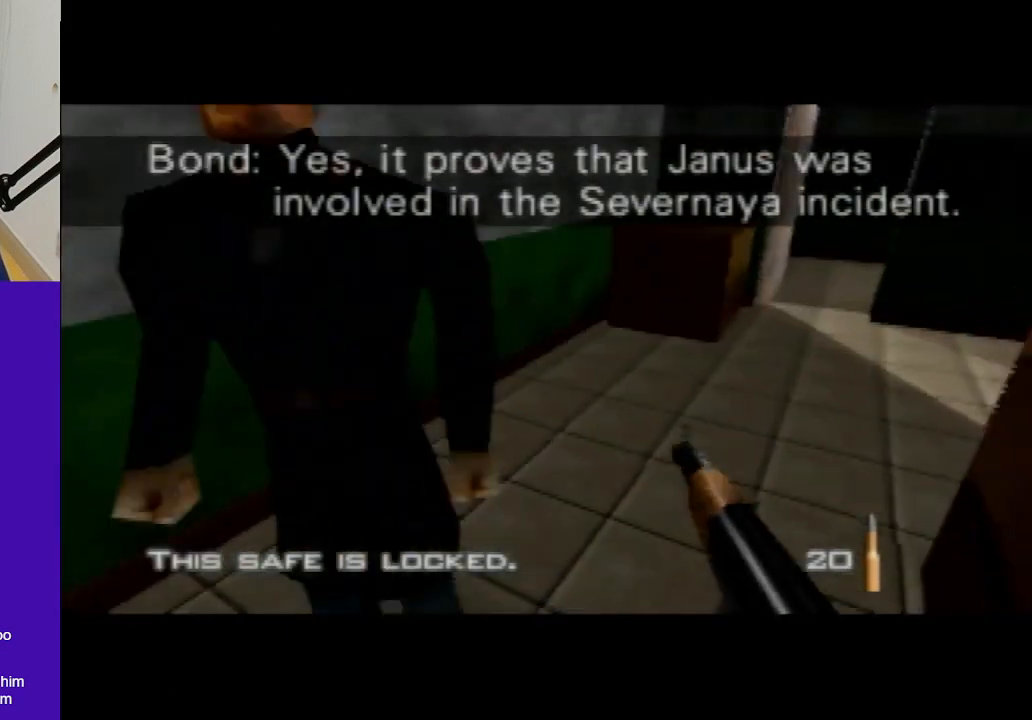
{"buttons": ["C_RIGHT", "C_UP"], "left_stick": "left", "events": [[100, "left_stick", "up-left"], [200, "left_stick", "center"], [433, "left_stick", "left"]]}
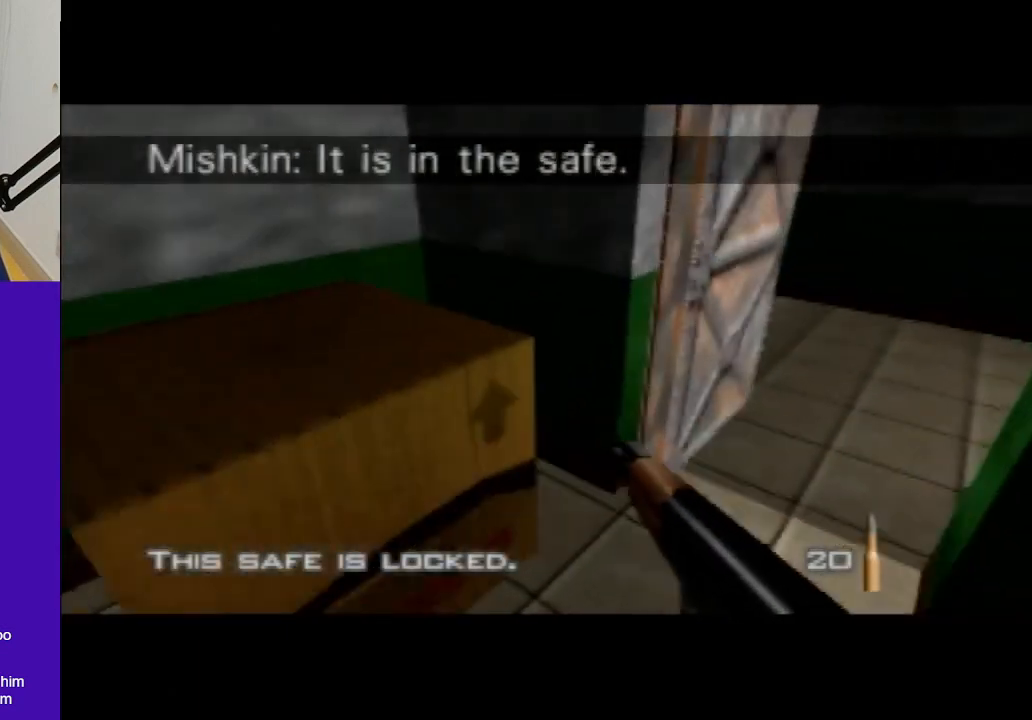
{"buttons": ["C_LEFT", "C_UP"], "left_stick": "center", "events": [[67, "left_stick", "center"], [267, "C_RIGHT", "up"], [300, "C_LEFT", "down"], [367, "left_stick", "left"], [467, "left_stick", "center"]]}
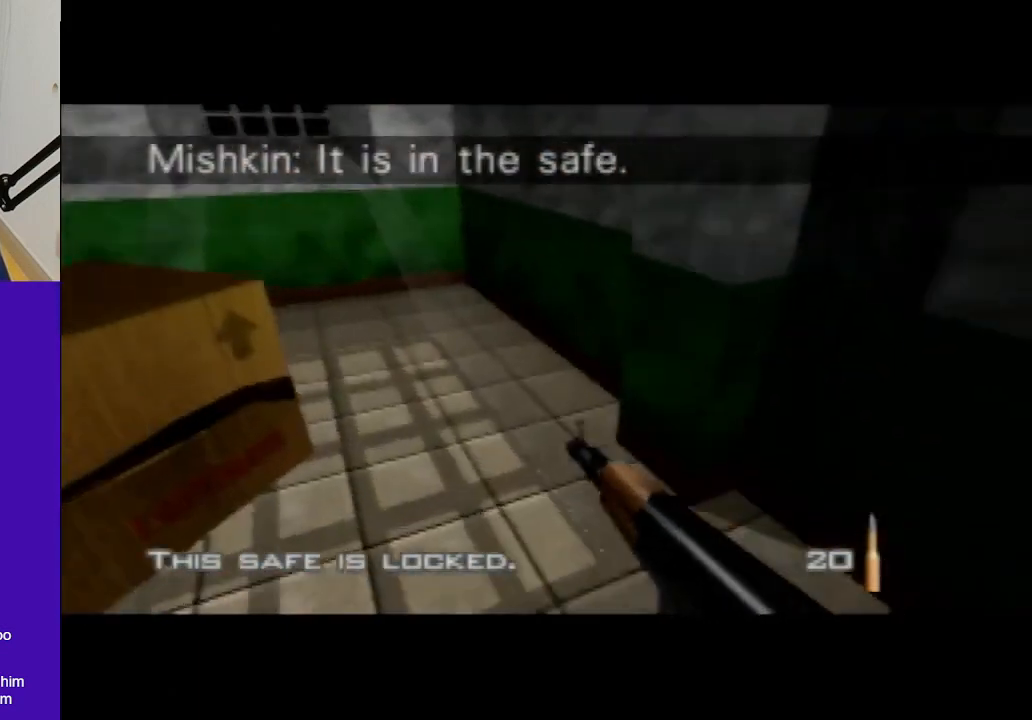
{"buttons": ["C_LEFT", "C_UP"], "left_stick": "left", "events": [[233, "left_stick", "left"]]}
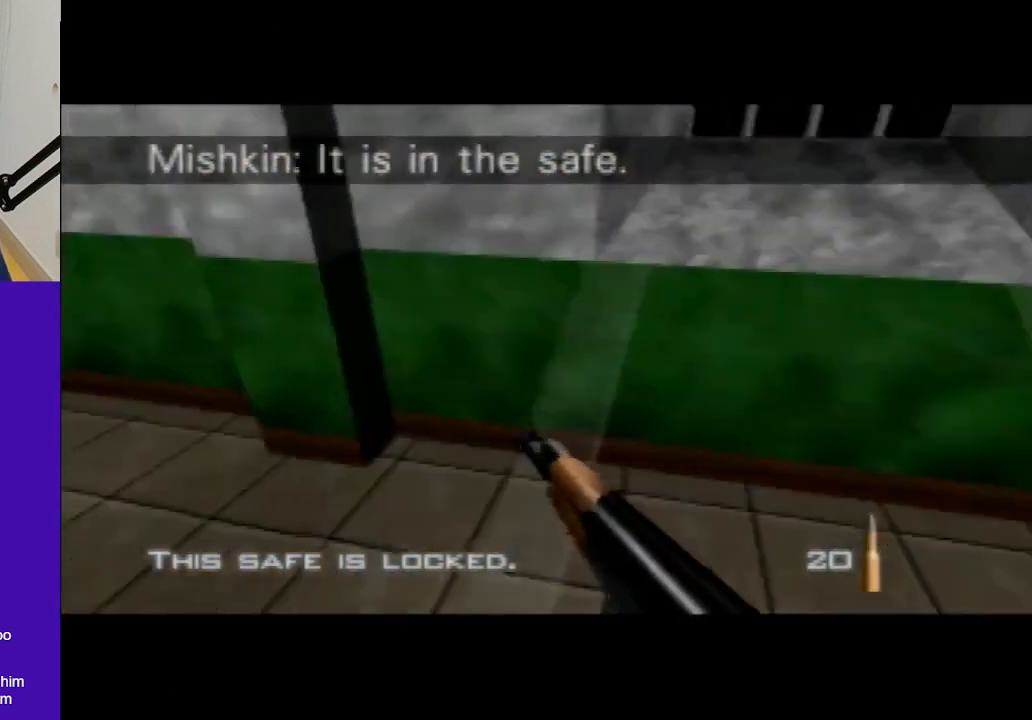
{"buttons": ["C_LEFT", "C_UP"], "left_stick": "up-right", "events": [[233, "left_stick", "center"], [467, "left_stick", "up-right"]]}
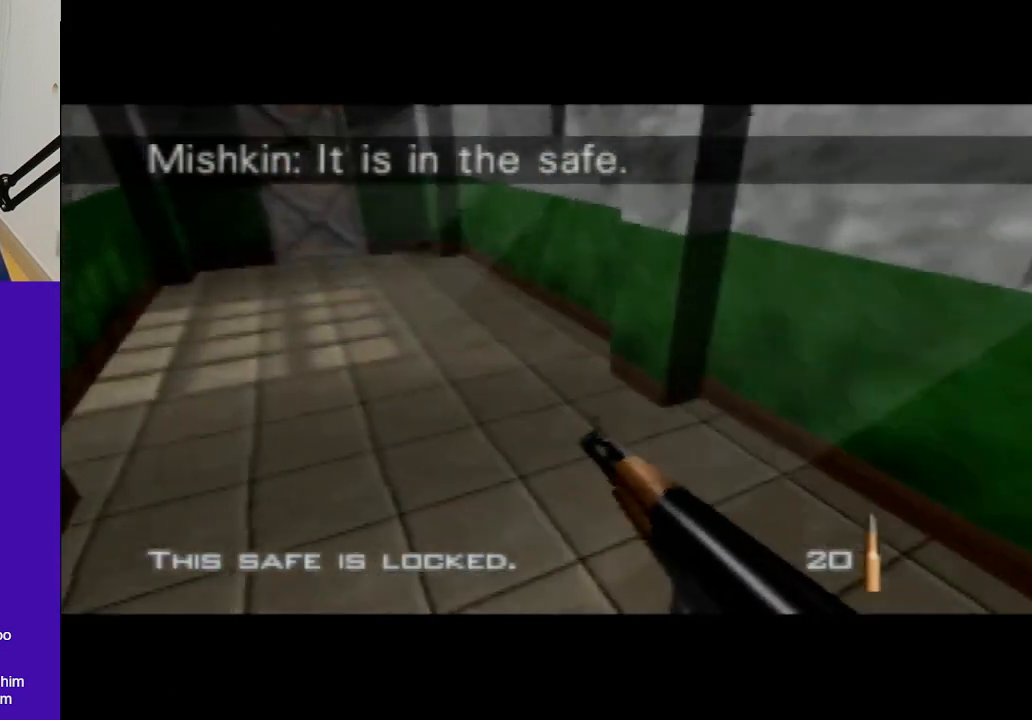
{"buttons": ["C_LEFT", "C_UP"], "left_stick": "up-left", "events": [[133, "left_stick", "center"], [433, "left_stick", "left"], [500, "left_stick", "up-left"]]}
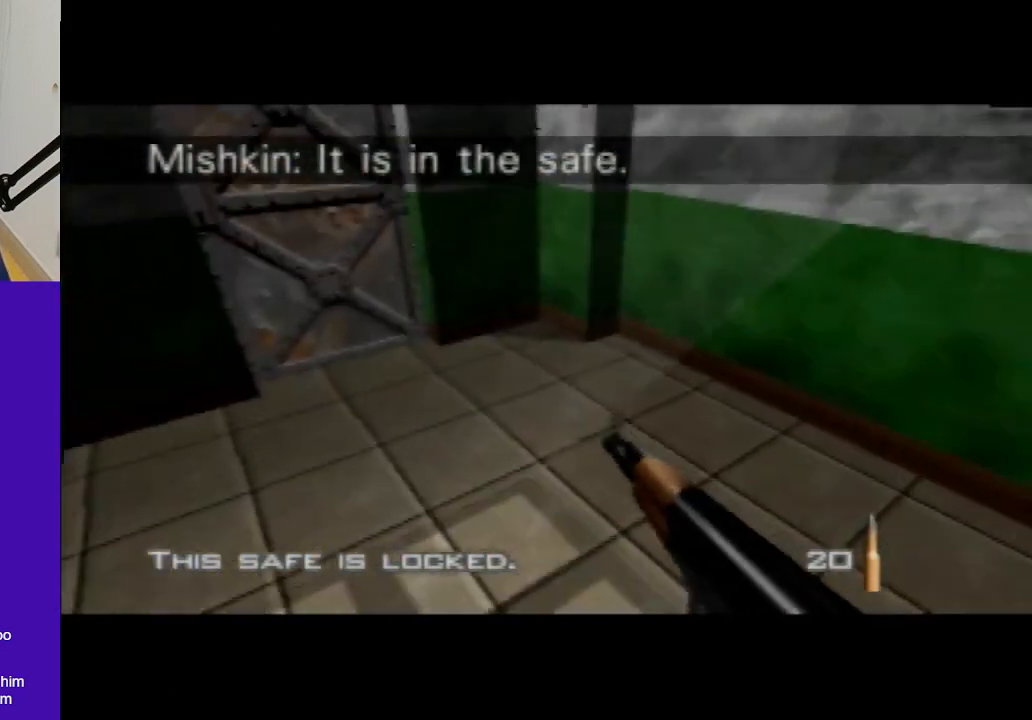
{"buttons": ["C_LEFT", "C_UP"], "left_stick": "center", "events": [[100, "B", "down"], [100, "left_stick", "center"], [233, "B", "up"], [233, "left_stick", "right"], [467, "left_stick", "center"]]}
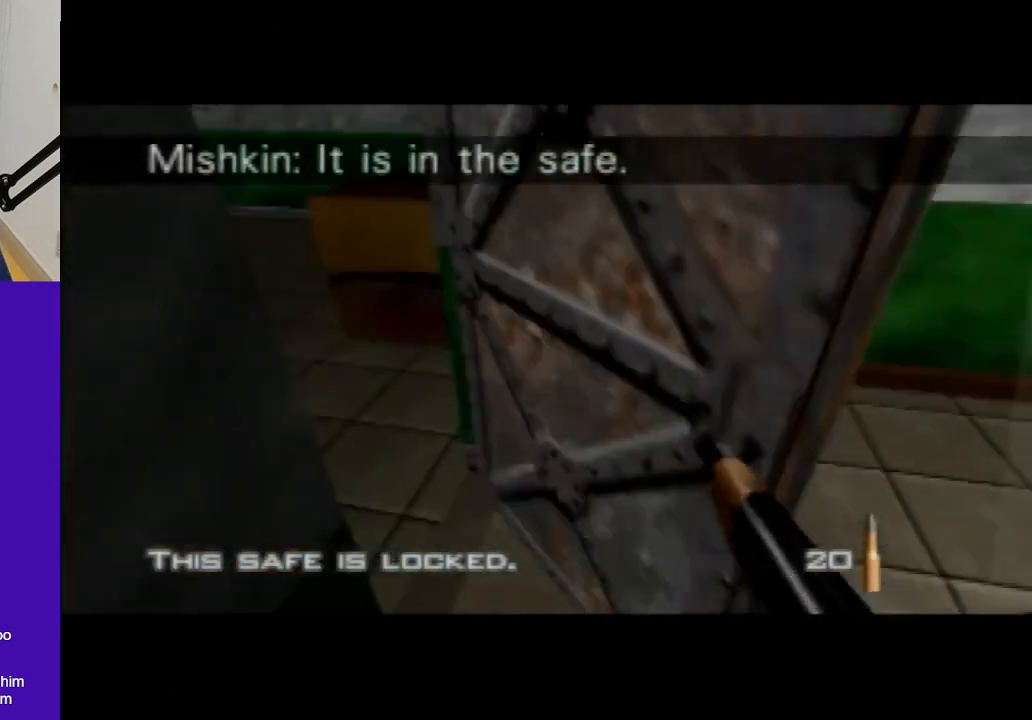
{"buttons": ["C_LEFT", "C_UP"], "left_stick": "down-left", "events": [[400, "left_stick", "down-left"]]}
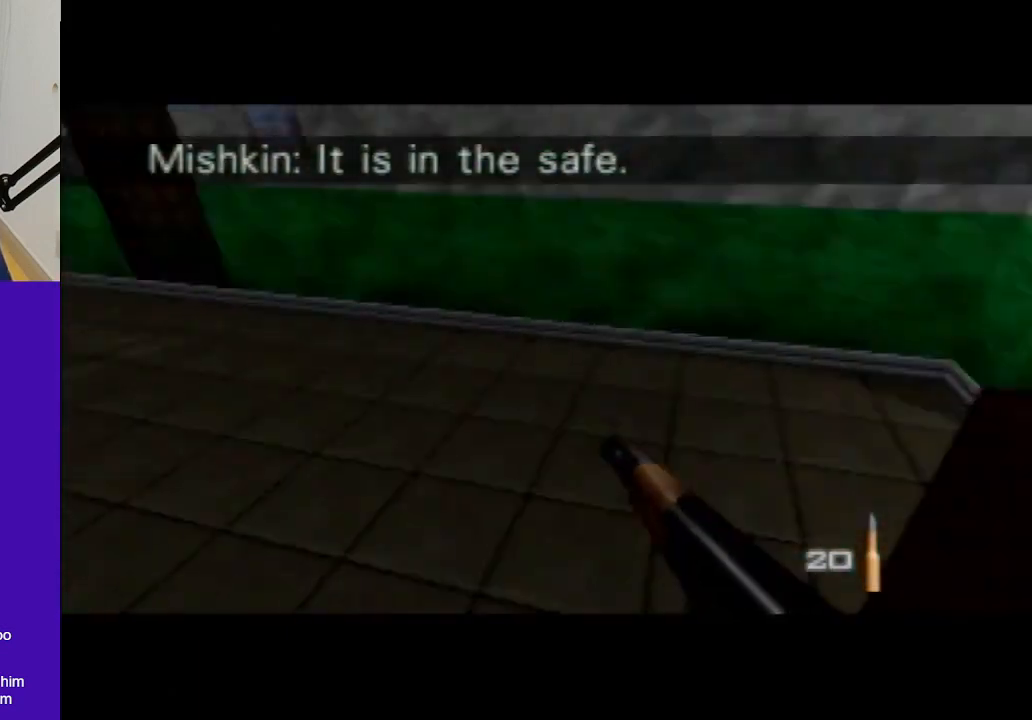
{"buttons": ["Z", "C_UP"], "left_stick": "center", "events": [[33, "C_LEFT", "up"], [100, "left_stick", "center"], [133, "Z", "down"]]}
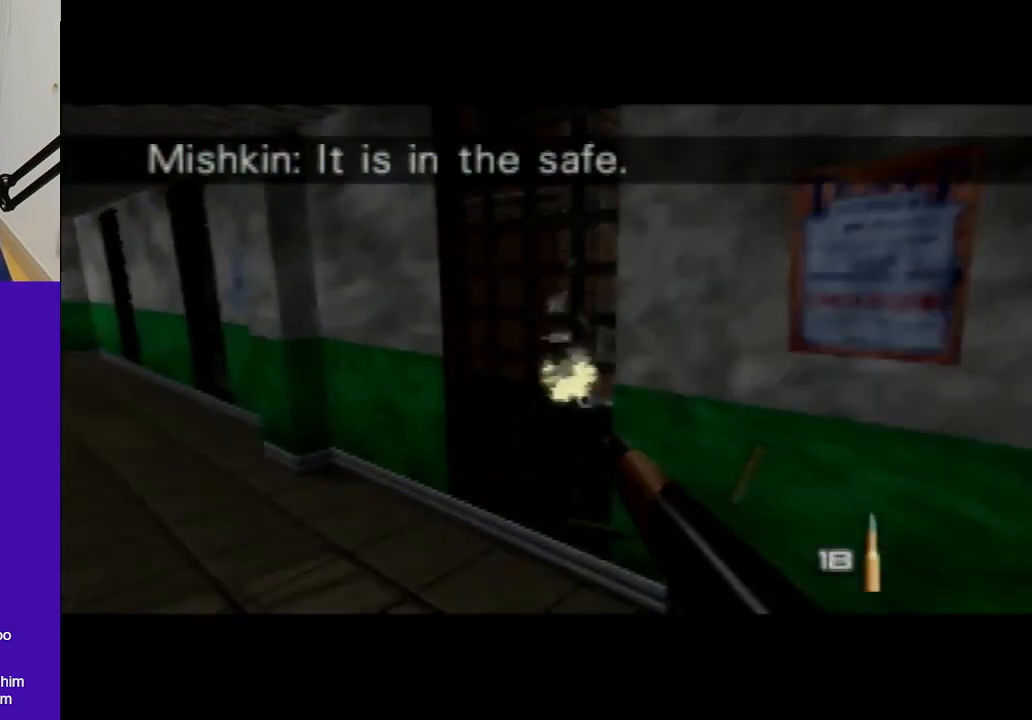
{"buttons": ["C_LEFT", "C_UP"], "left_stick": "up-right", "events": [[33, "left_stick", "right"], [133, "C_LEFT", "down"], [133, "left_stick", "up-right"], [433, "Z", "up"]]}
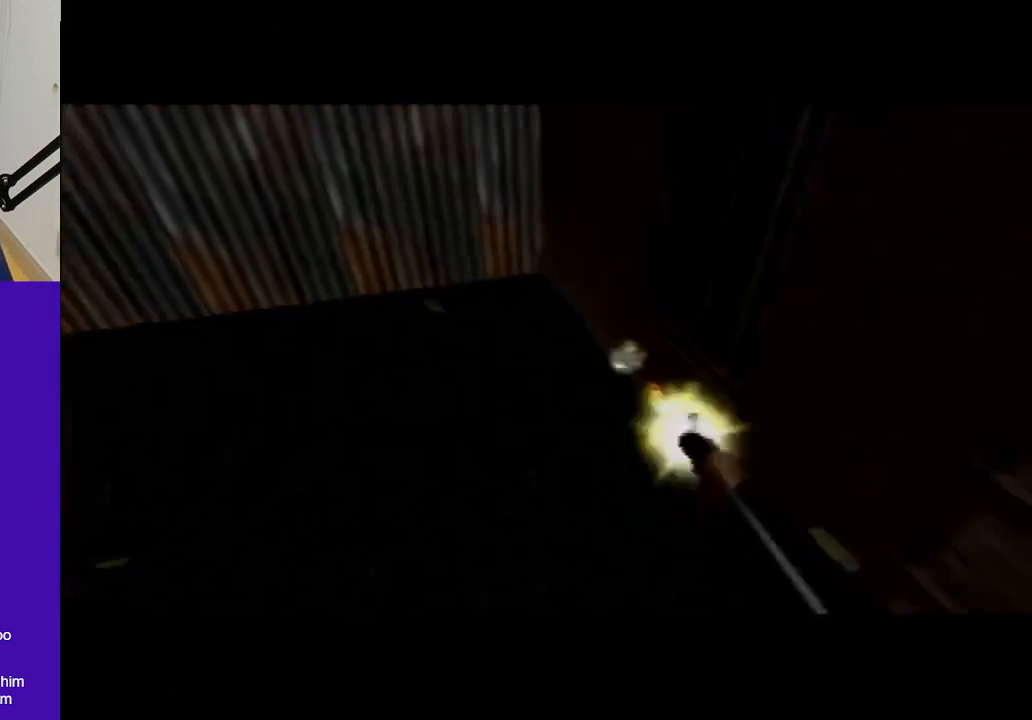
{"buttons": [], "left_stick": "center", "events": [[33, "C_LEFT", "up"], [67, "C_UP", "up"], [67, "left_stick", "center"]]}